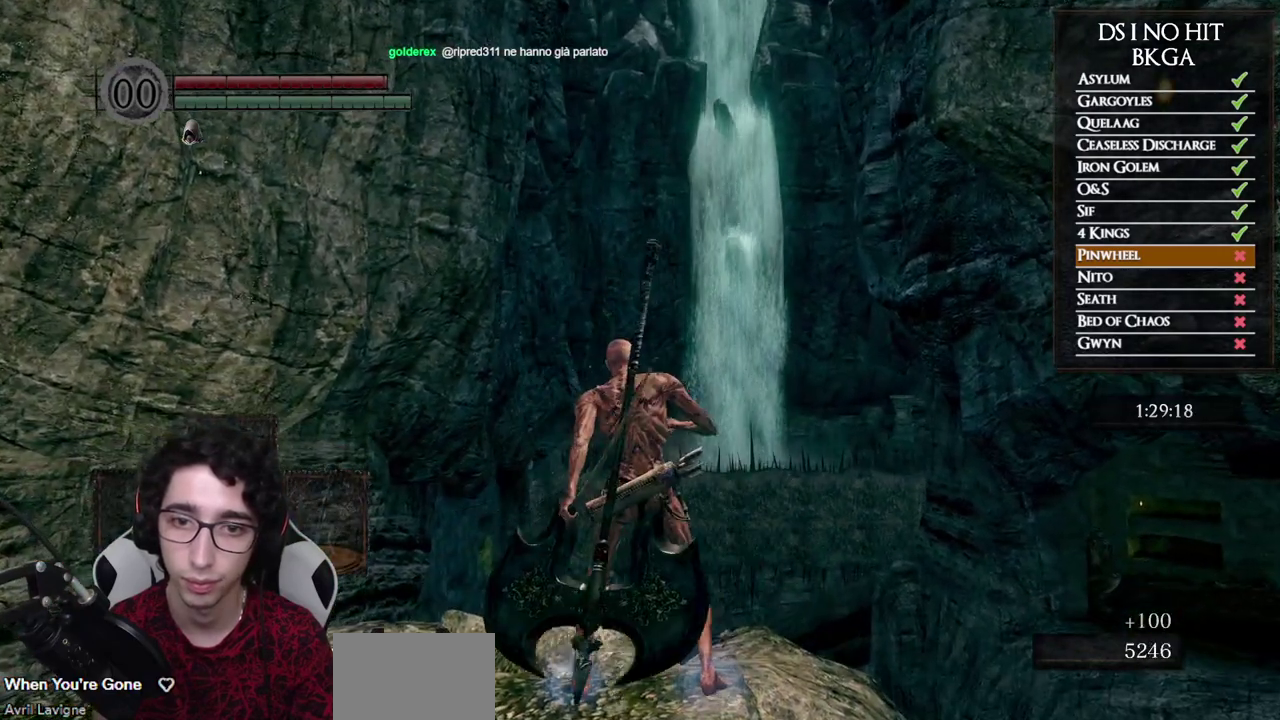
Gameplay with a controller (Xbox layout); each line is a JSON object with the inputs held at the frame after it. "events" lists button and stick changes between this image and that frame as [ms after this image, input, new state], when the widget could be followed in between. This document gives stick clicks only as held states, not as events.
{"buttons": [], "left_stick": "center", "right_stick": "center", "events": [[33, "X", "down"], [117, "X", "up"], [183, "X", "down"], [283, "X", "up"], [333, "X", "down"], [433, "X", "up"]]}
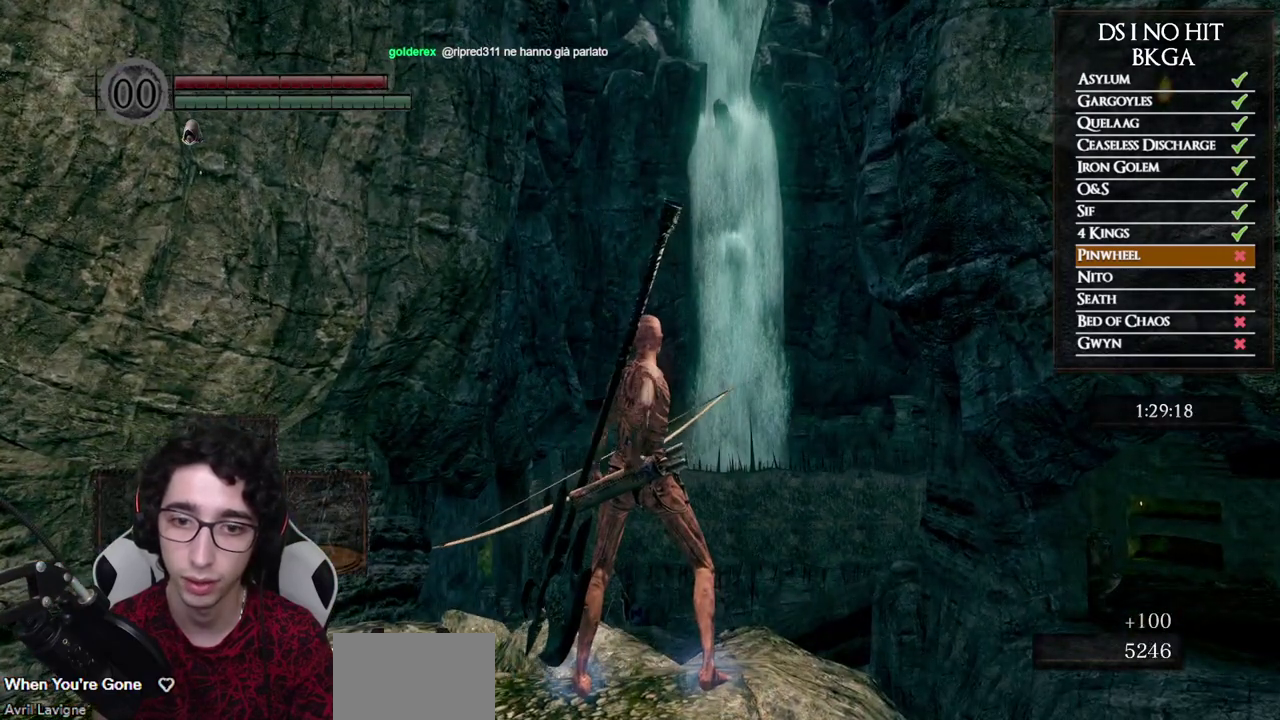
{"buttons": [], "left_stick": "center", "right_stick": "center", "events": []}
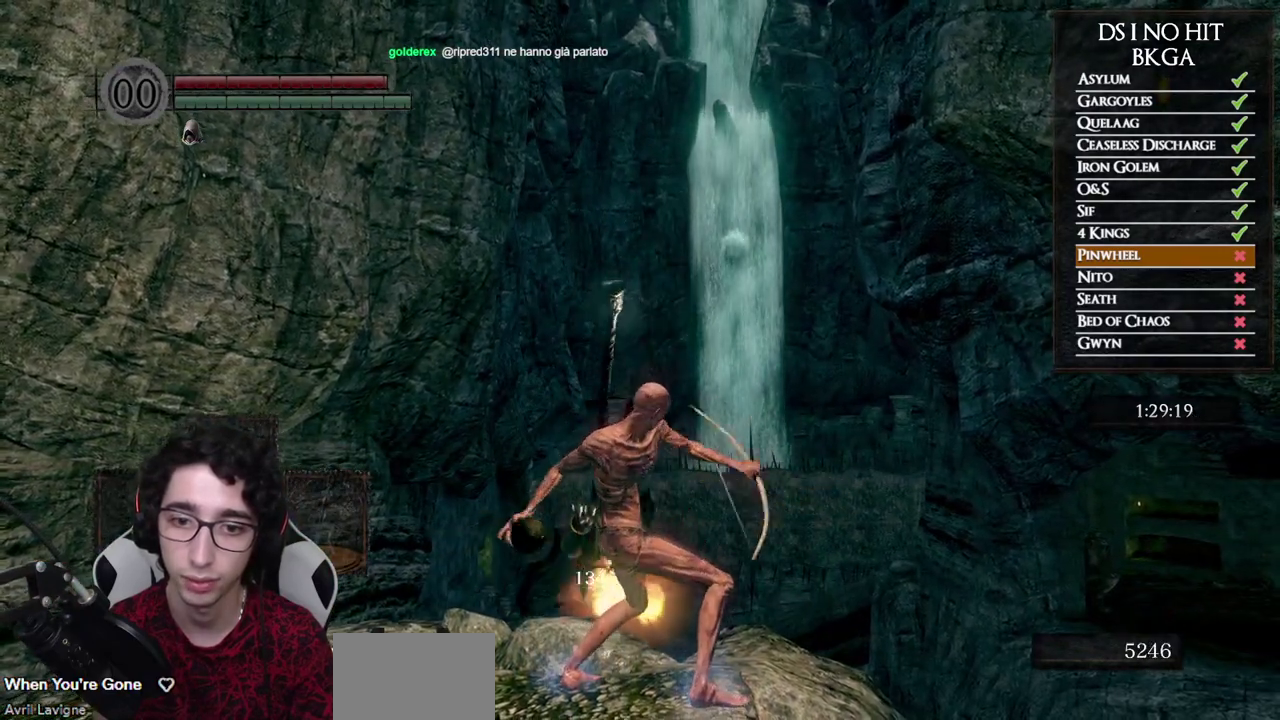
{"buttons": [], "left_stick": "center", "right_stick": "center", "events": [[367, "right_stick", "down"], [483, "right_stick", "center"]]}
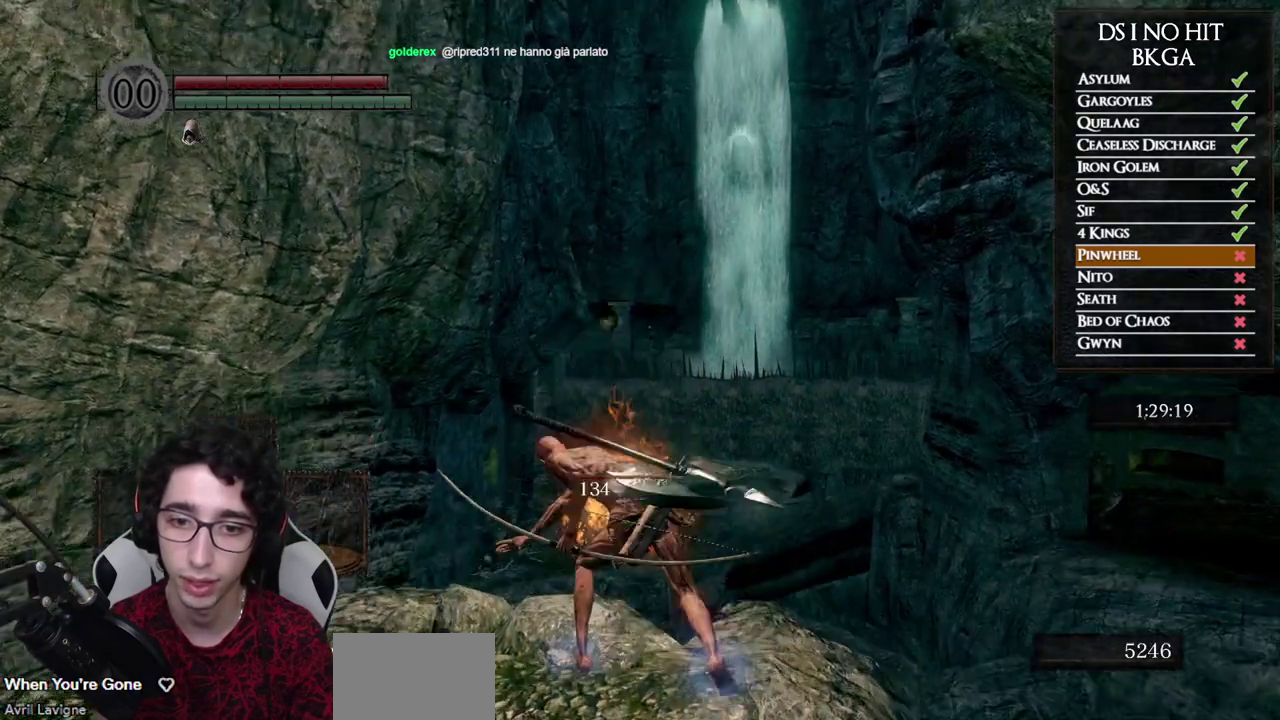
{"buttons": [], "left_stick": "down", "right_stick": "center", "events": [[167, "right_stick", "down"], [300, "right_stick", "center"], [383, "left_stick", "down"]]}
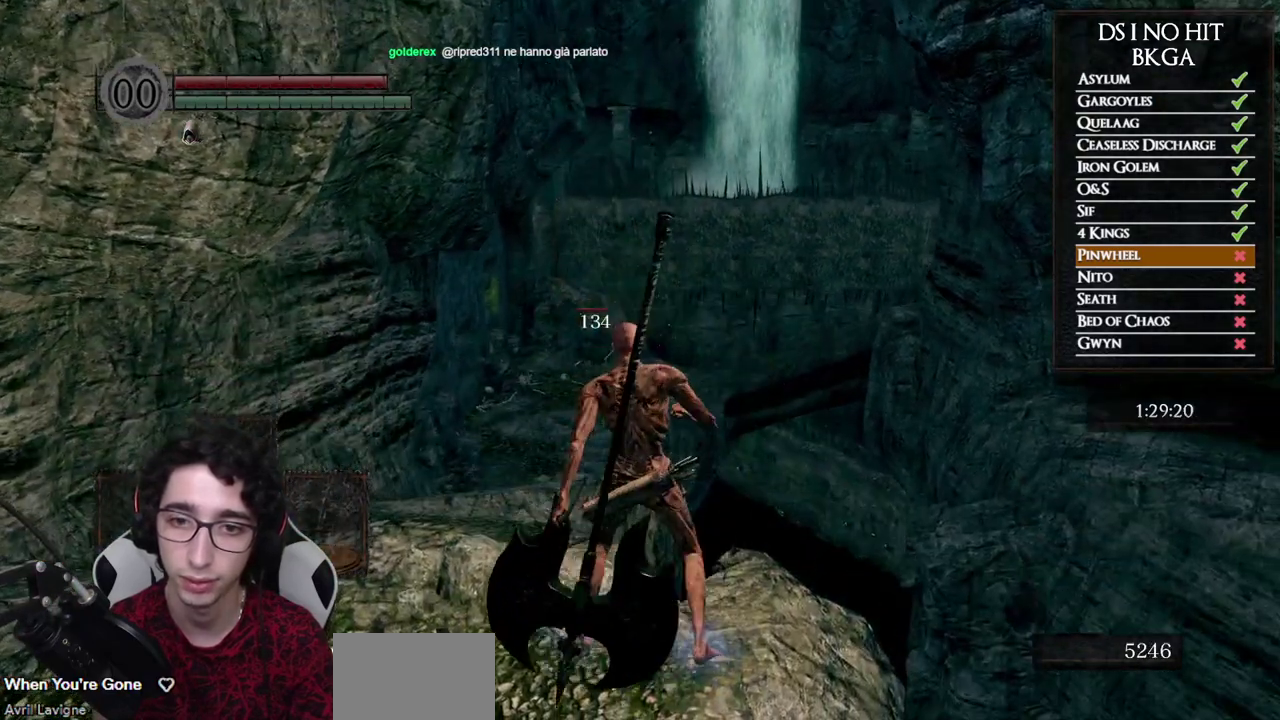
{"buttons": [], "left_stick": "center", "right_stick": "center", "events": [[67, "right_stick", "down"], [150, "right_stick", "center"], [333, "left_stick", "center"]]}
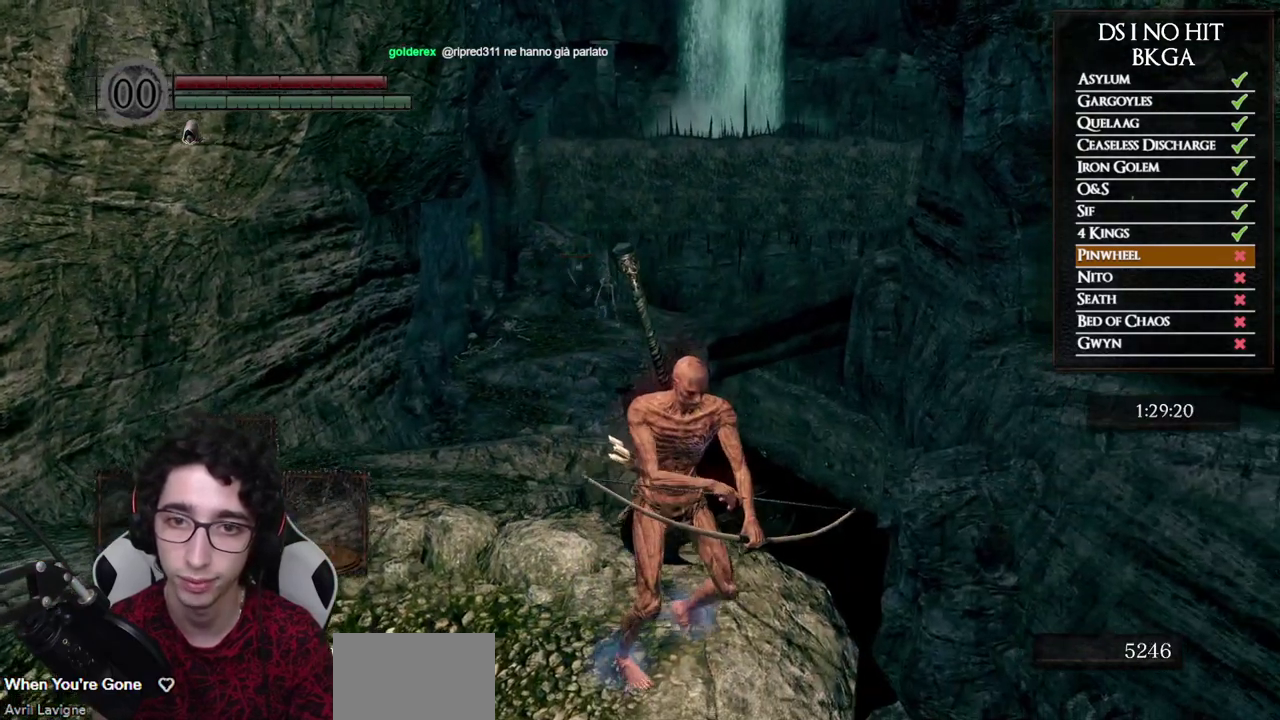
{"buttons": [], "left_stick": "left", "right_stick": "center"}
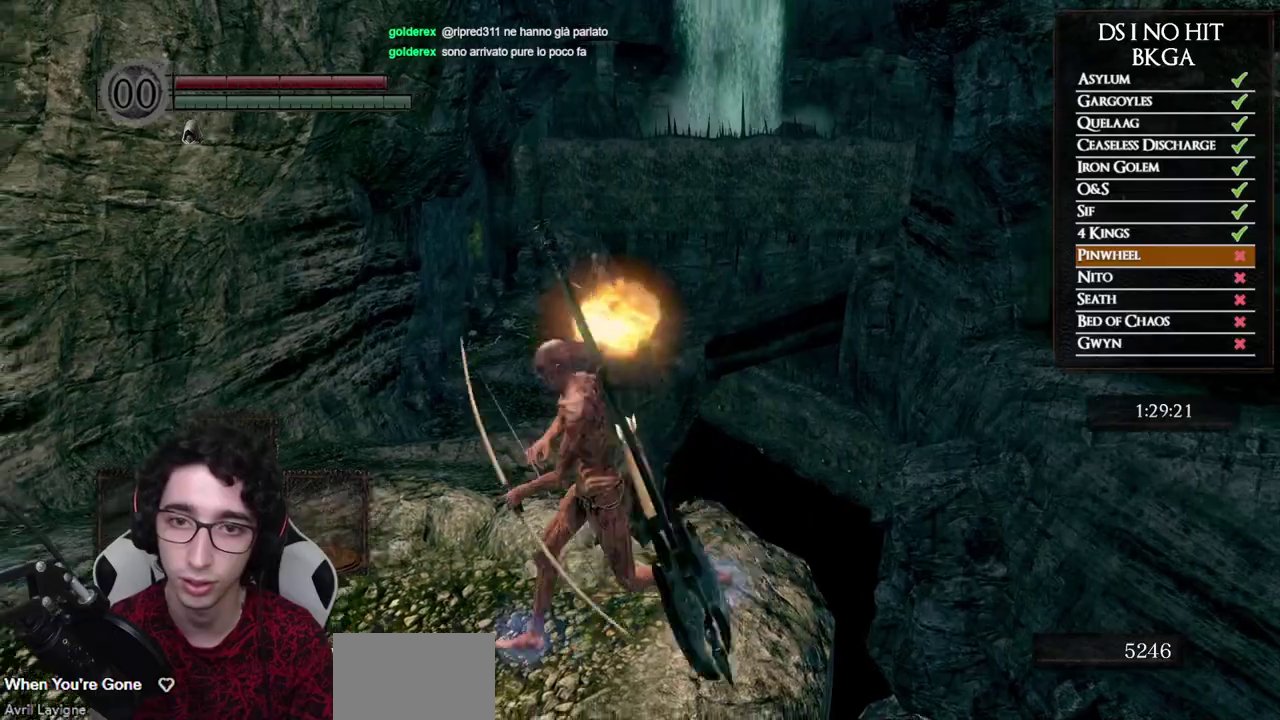
{"buttons": [], "left_stick": "right", "right_stick": "center"}
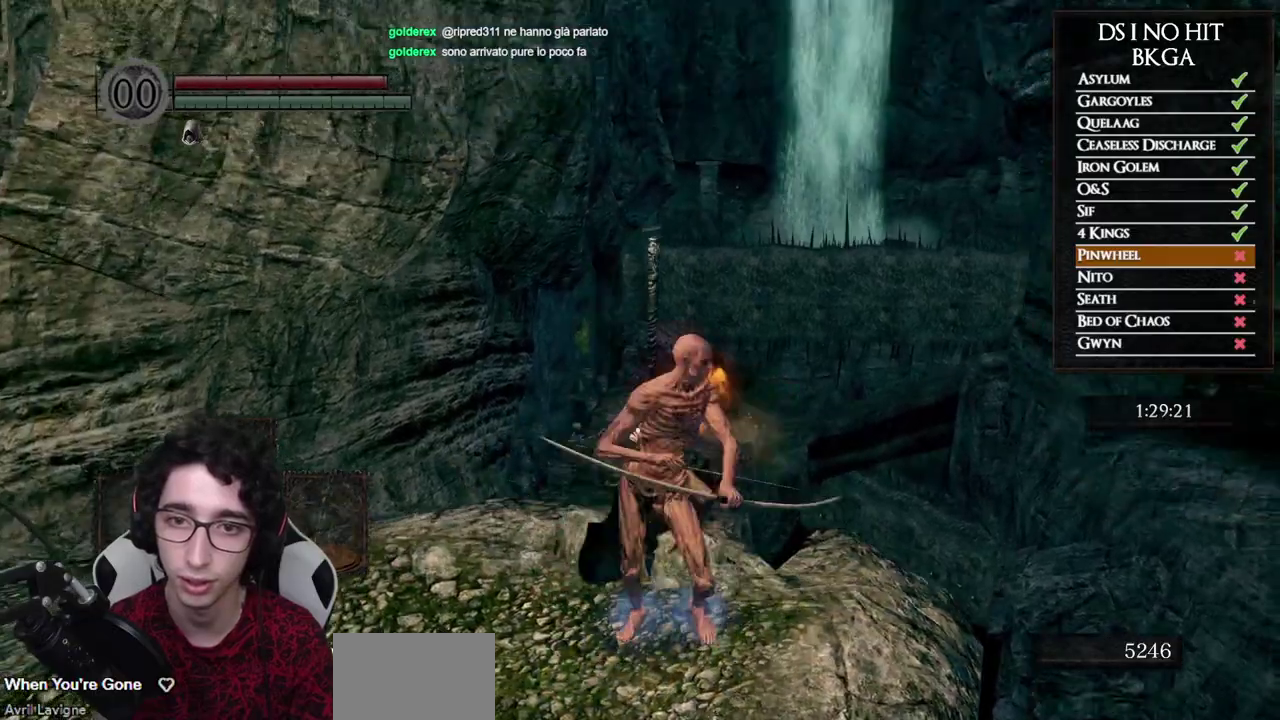
{"buttons": ["X"], "left_stick": "up", "right_stick": "center", "events": [[83, "left_stick", "down-right"], [150, "left_stick", "down"], [267, "left_stick", "down-left"], [317, "right_stick", "down"], [383, "left_stick", "up-left"], [383, "right_stick", "center"], [433, "left_stick", "up"], [450, "X", "down"]]}
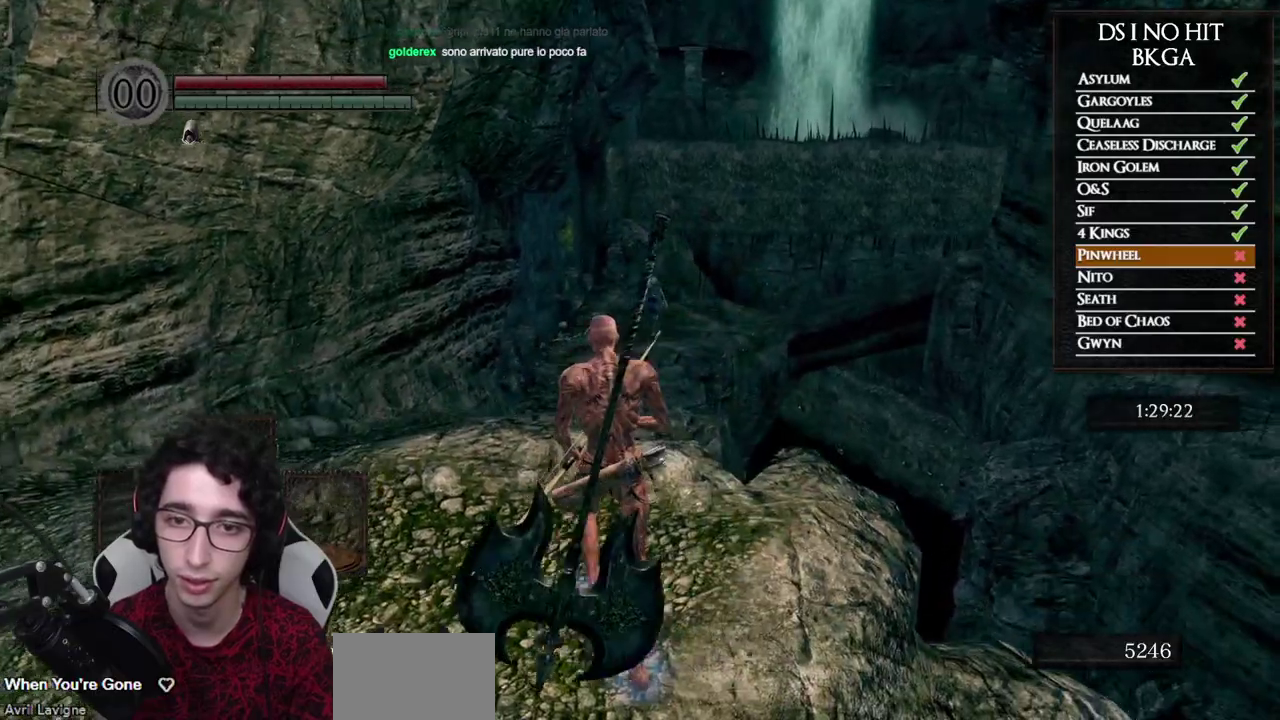
{"buttons": [], "left_stick": "up", "right_stick": "down", "events": [[50, "X", "up"], [200, "right_stick", "up"], [267, "right_stick", "center"], [500, "right_stick", "down"]]}
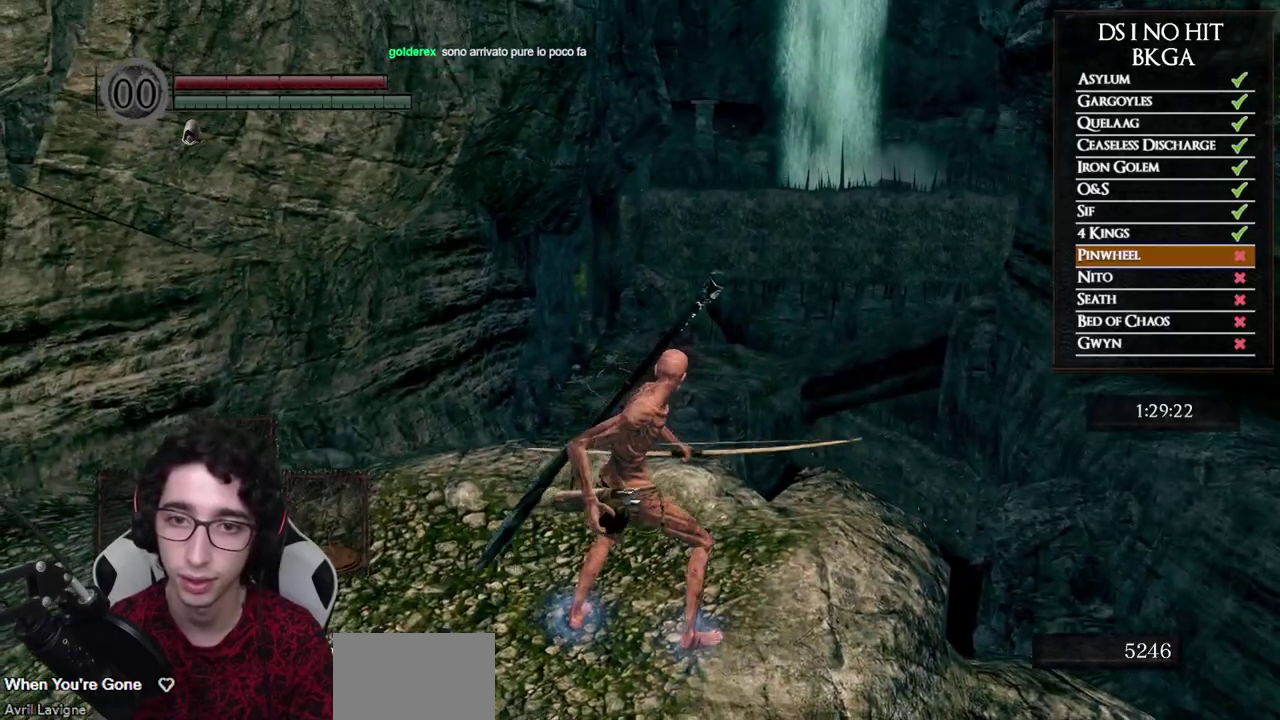
{"buttons": [], "left_stick": "up", "right_stick": "down", "events": [[83, "right_stick", "center"], [250, "right_stick", "down"]]}
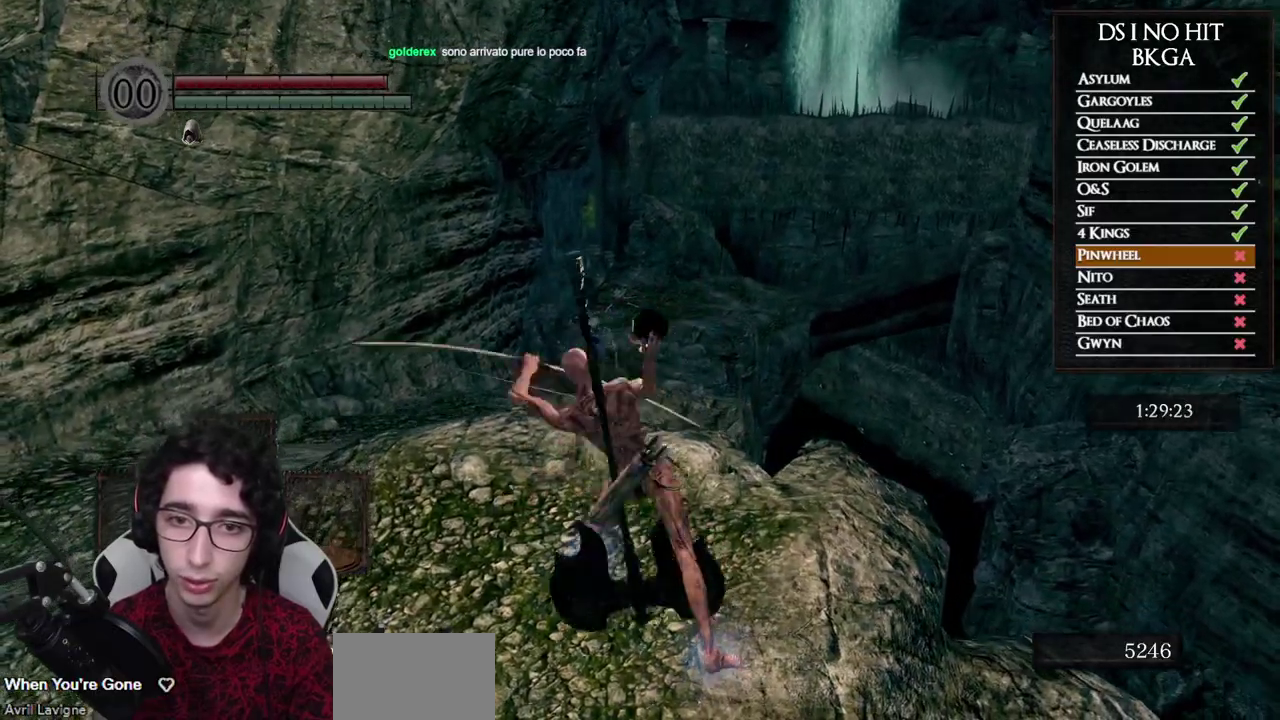
{"buttons": [], "left_stick": "up", "right_stick": "center", "events": [[17, "right_stick", "center"], [150, "right_stick", "down"], [317, "right_stick", "center"]]}
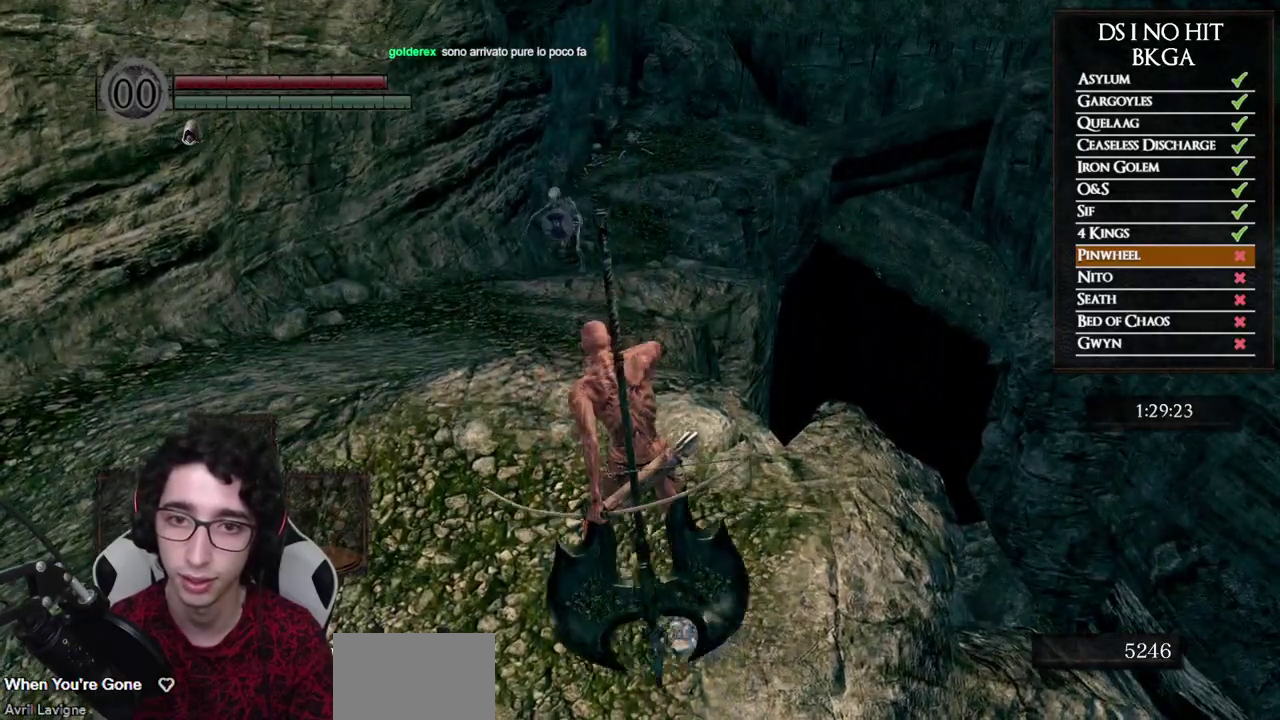
{"buttons": [], "left_stick": "up-left", "right_stick": "center", "events": [[283, "left_stick", "up-left"], [350, "right_stick", "left"], [483, "right_stick", "center"]]}
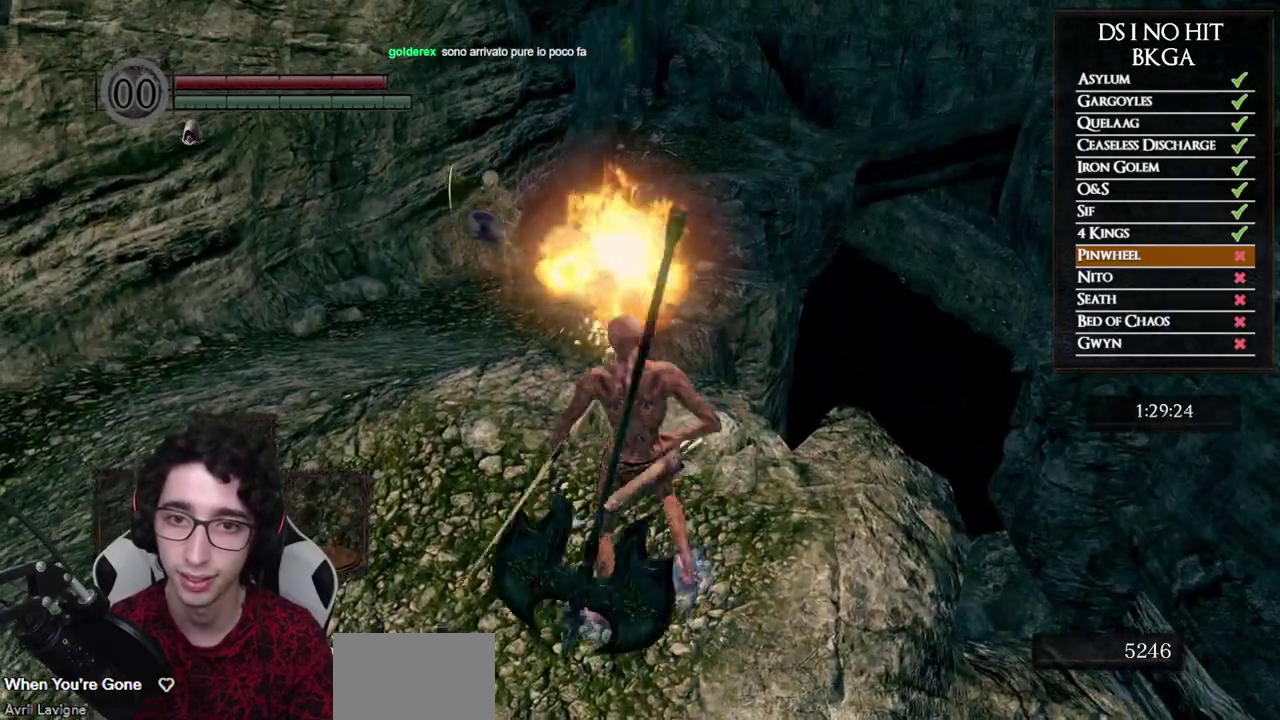
{"buttons": [], "left_stick": "right", "right_stick": "down-left", "events": [[267, "left_stick", "up"], [350, "left_stick", "up-right"], [450, "left_stick", "right"], [450, "right_stick", "down-left"]]}
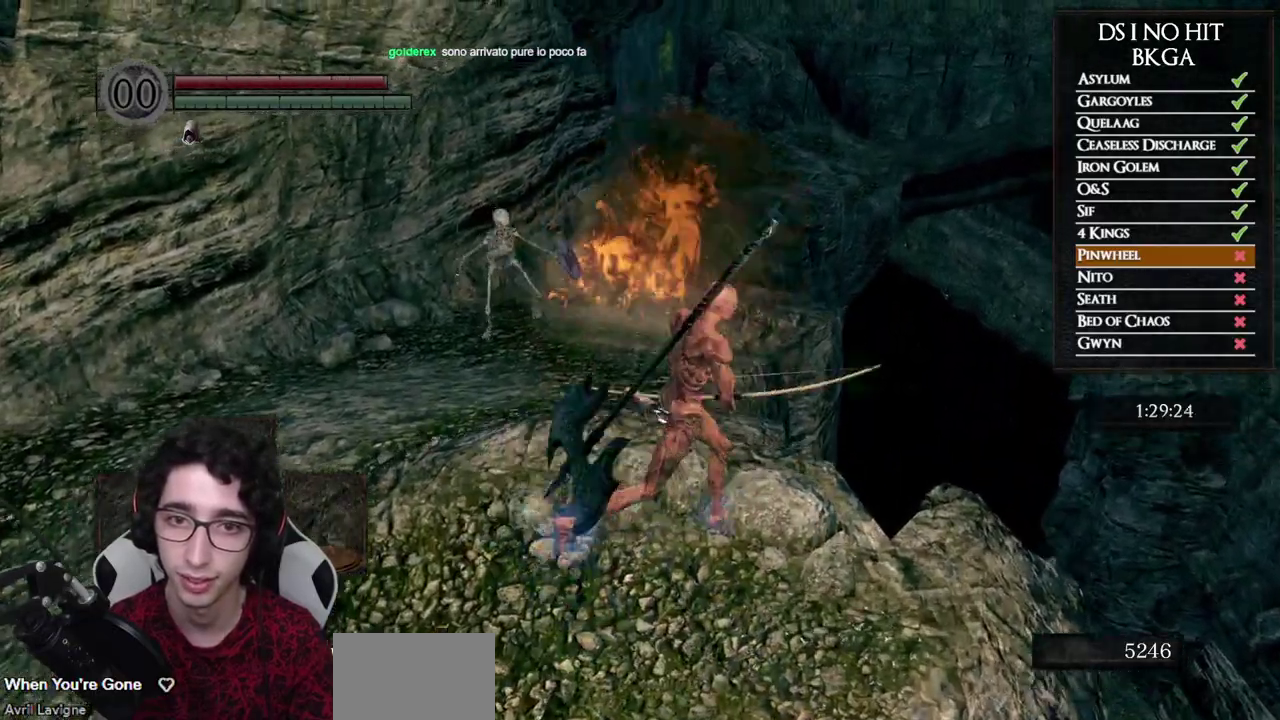
{"buttons": [], "left_stick": "up-right", "right_stick": "center", "events": [[67, "left_stick", "down-right"], [100, "right_stick", "center"], [117, "left_stick", "down"], [183, "left_stick", "down-left"], [267, "left_stick", "left"], [317, "left_stick", "up-left"], [400, "left_stick", "up"], [450, "left_stick", "up-right"]]}
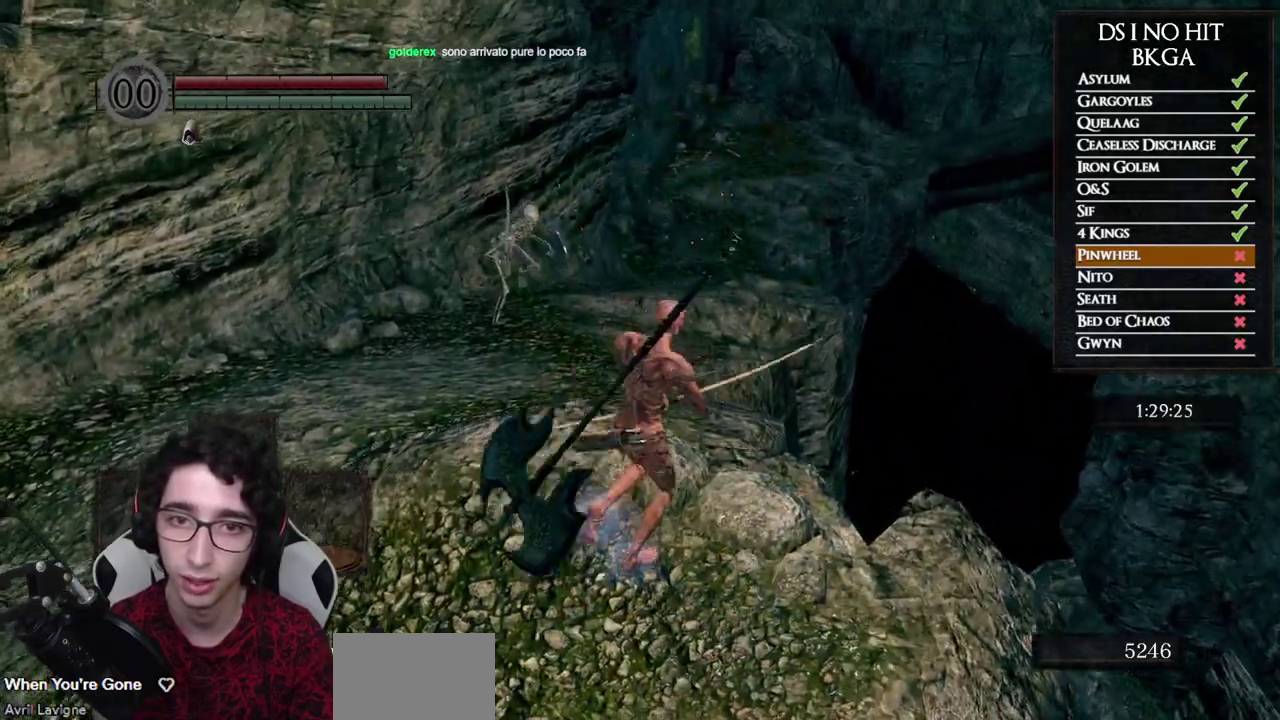
{"buttons": [], "left_stick": "down-right", "right_stick": "center", "events": [[17, "left_stick", "right"], [83, "left_stick", "down-right"], [300, "right_stick", "left"], [500, "right_stick", "center"]]}
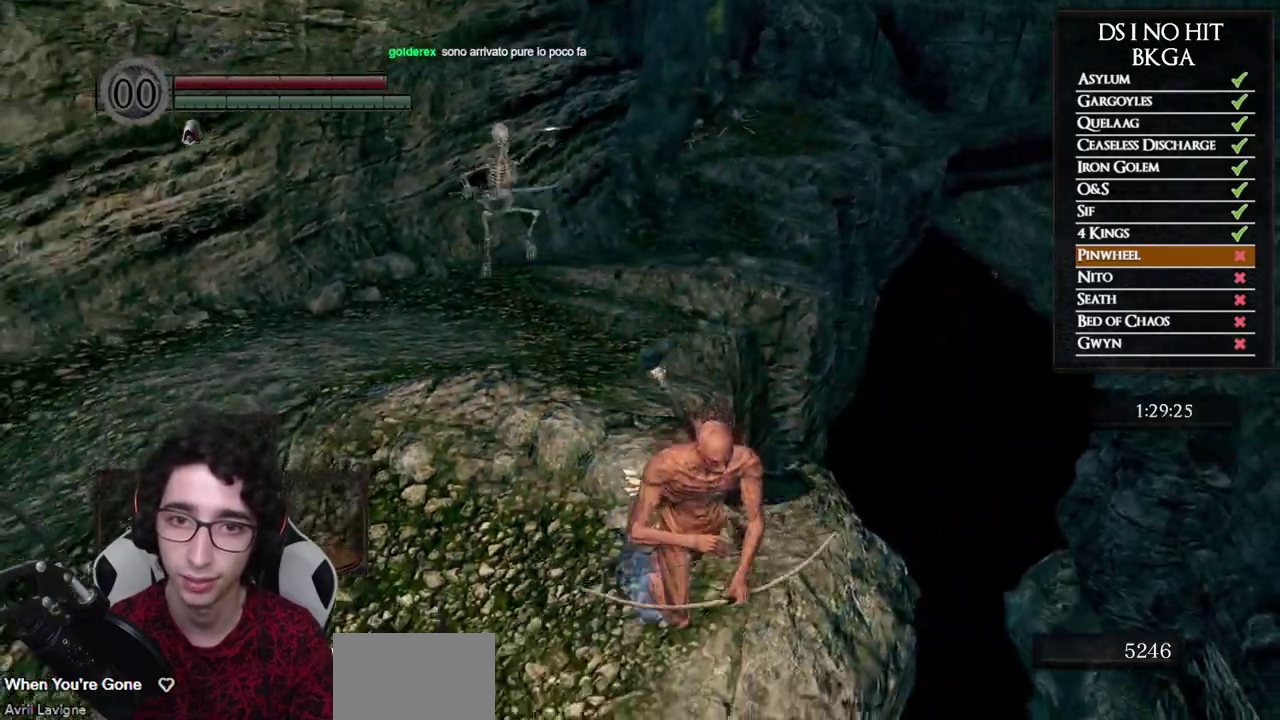
{"buttons": [], "left_stick": "down-left", "right_stick": "center", "events": [[233, "right_stick", "up"], [300, "right_stick", "up-left"], [367, "left_stick", "down"], [400, "right_stick", "center"], [450, "left_stick", "down-left"]]}
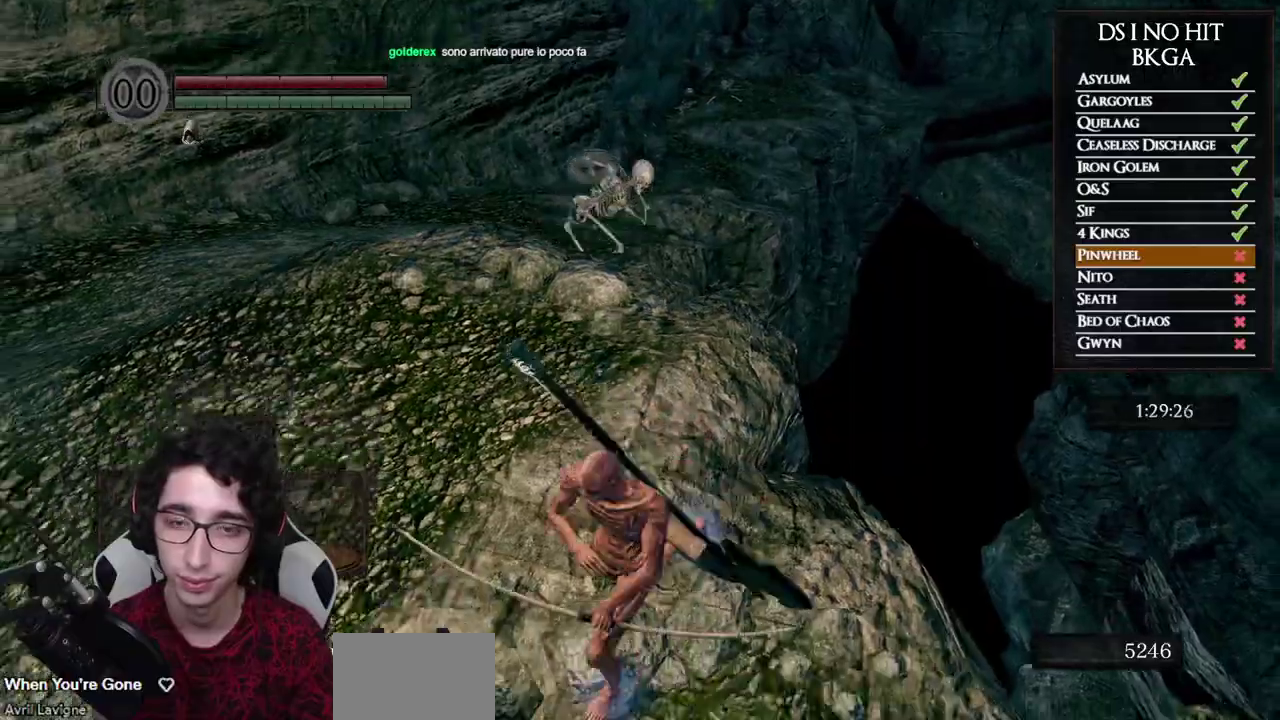
{"buttons": ["B"], "left_stick": "up-left", "right_stick": "center", "events": [[17, "right_stick", "up"], [150, "right_stick", "center"], [250, "right_stick", "right"], [267, "left_stick", "left"], [367, "right_stick", "center"], [417, "B", "down"], [450, "left_stick", "up-left"]]}
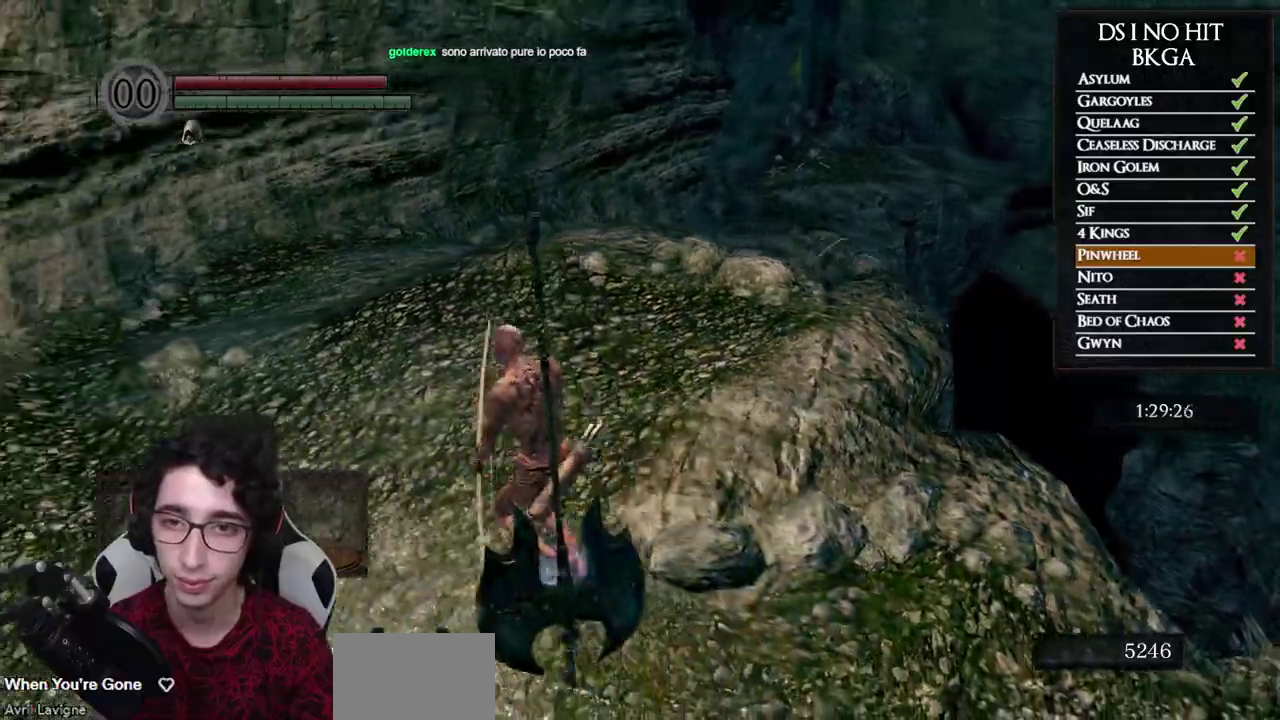
{"buttons": ["B"], "left_stick": "up", "right_stick": "center", "events": [[183, "left_stick", "up"]]}
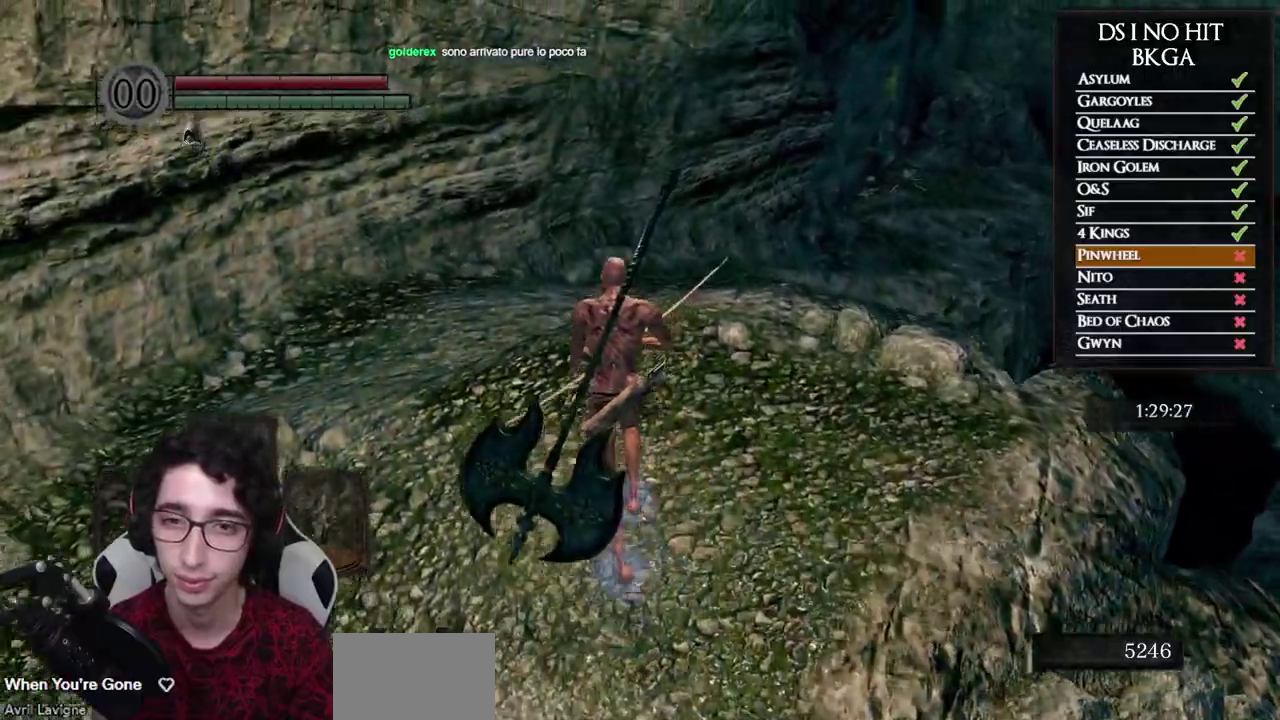
{"buttons": ["B"], "left_stick": "up", "right_stick": "center", "events": []}
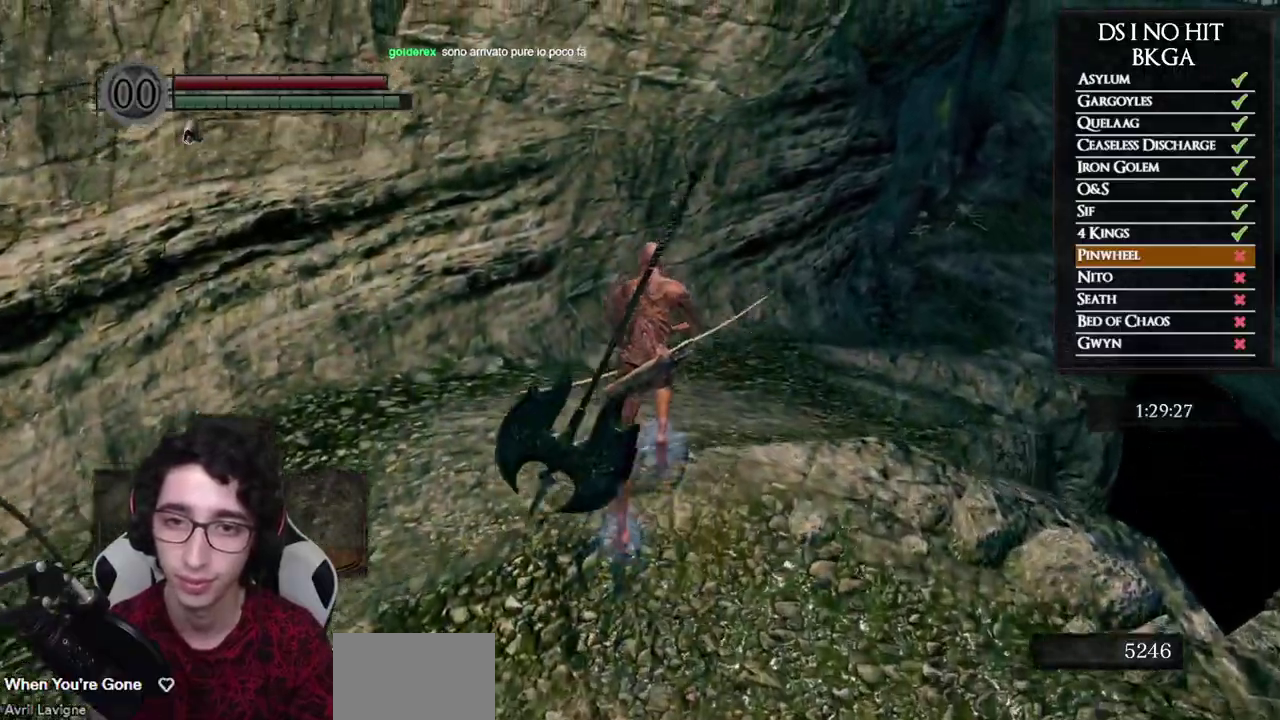
{"buttons": ["B"], "left_stick": "up", "right_stick": "center", "events": []}
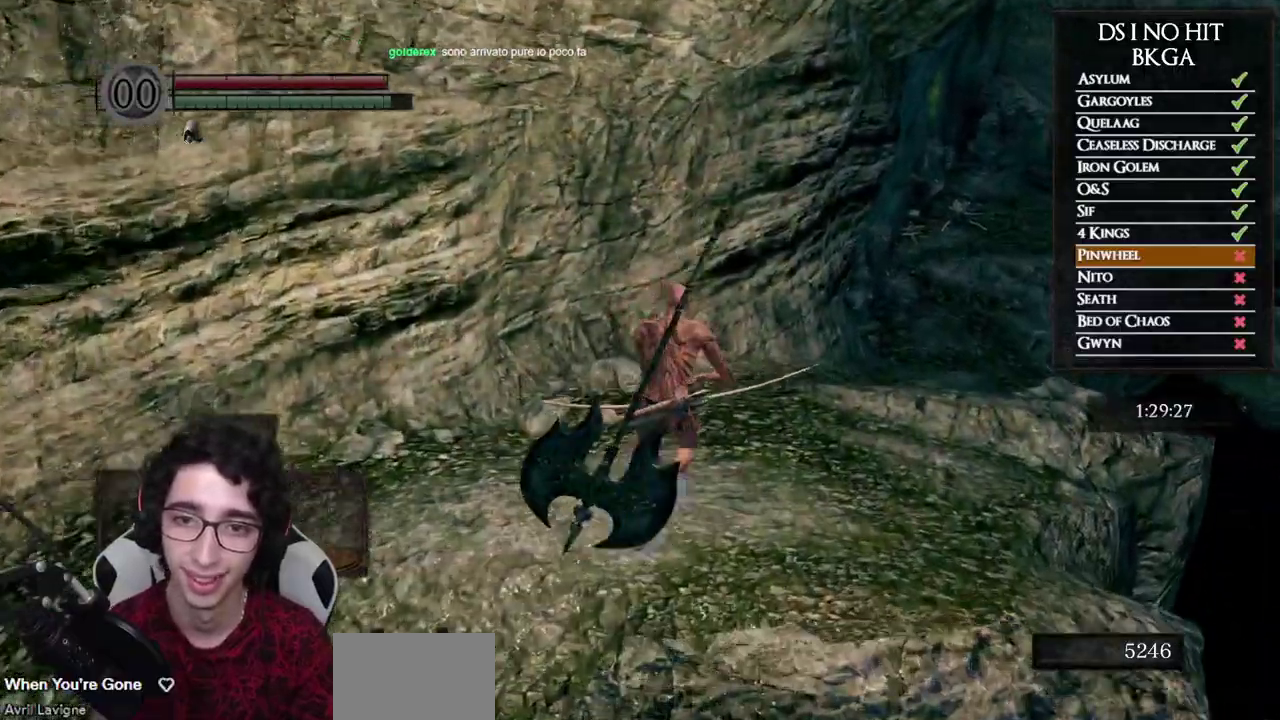
{"buttons": ["B"], "left_stick": "up", "right_stick": "center", "events": []}
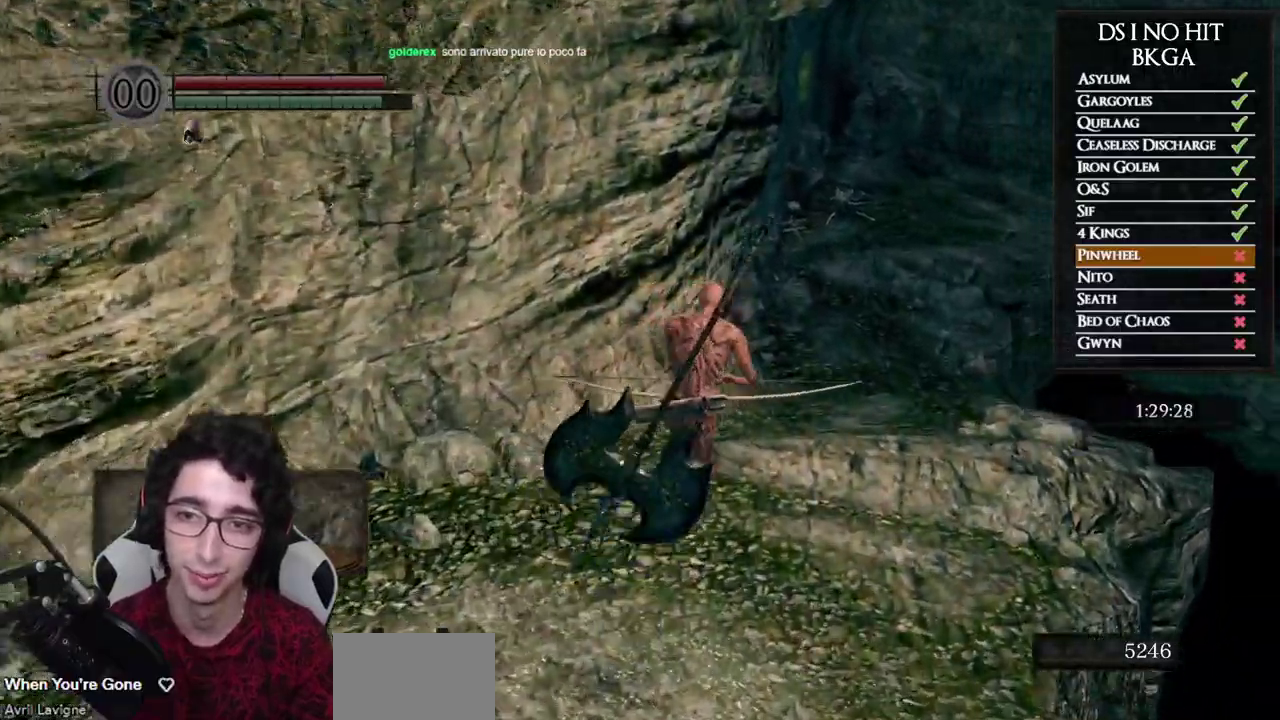
{"buttons": ["B"], "left_stick": "up", "right_stick": "center", "events": [[267, "left_stick", "up-right"], [350, "left_stick", "up"]]}
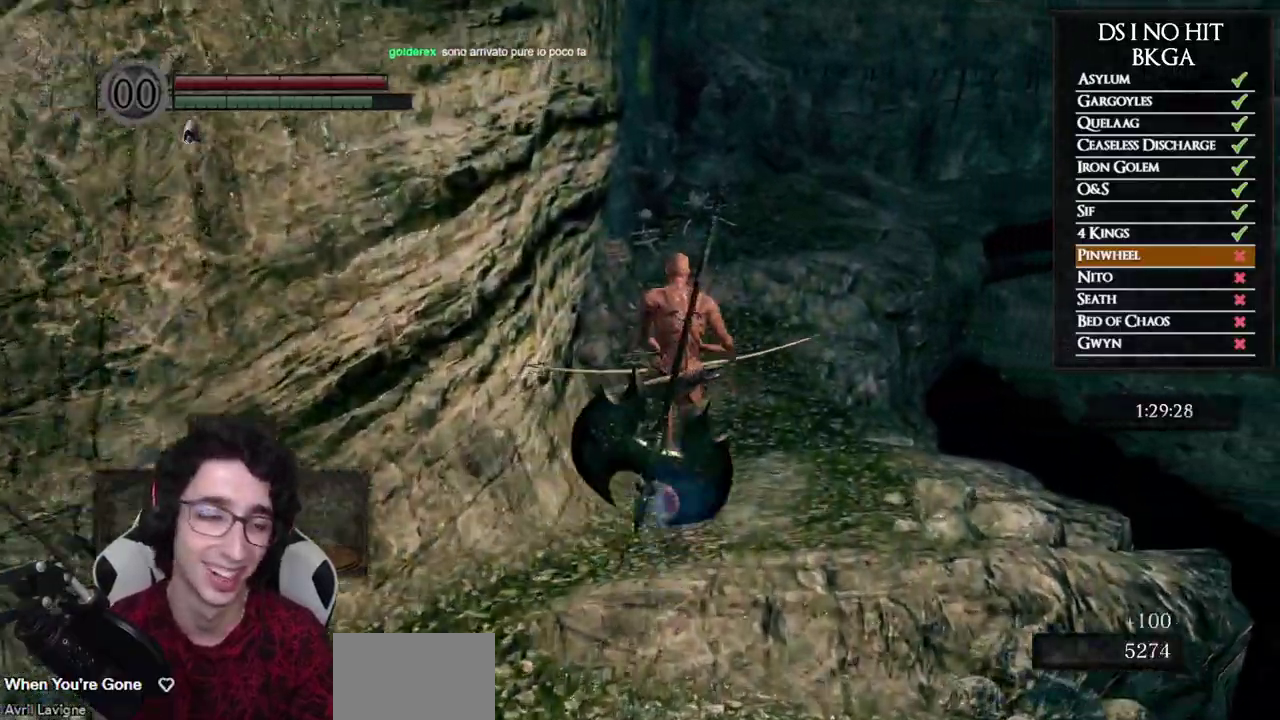
{"buttons": ["B"], "left_stick": "up", "right_stick": "center", "events": []}
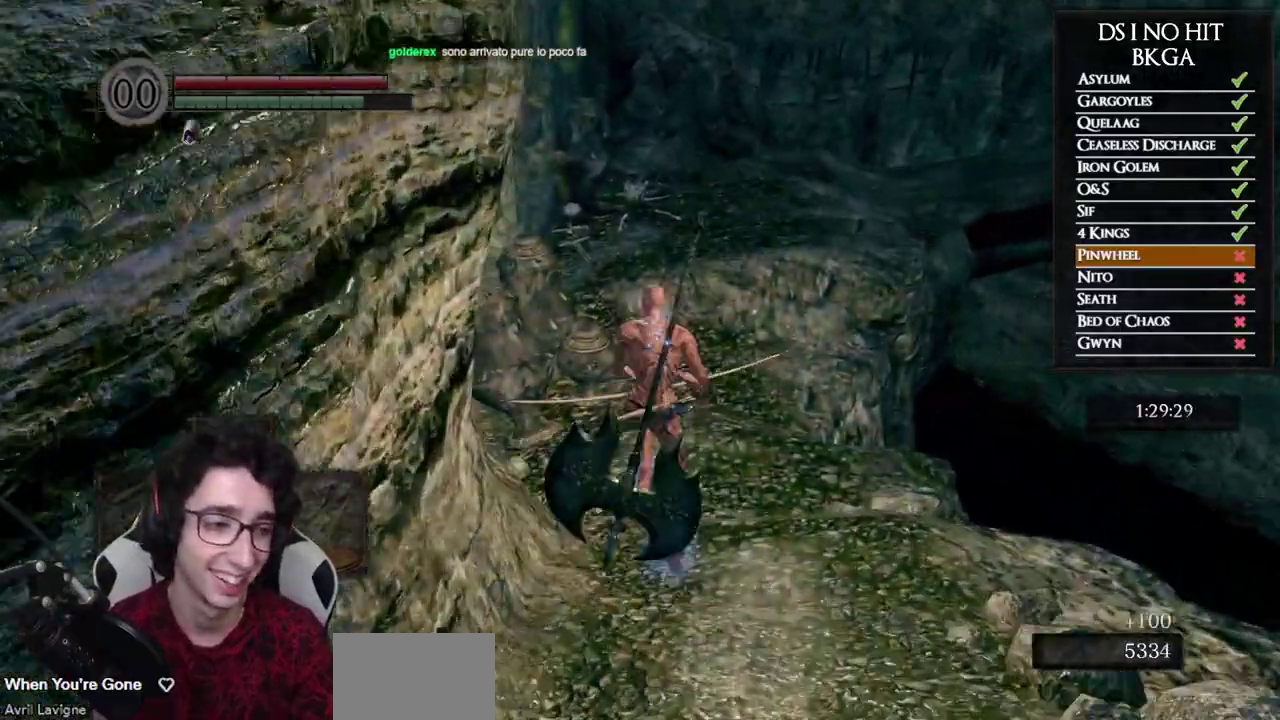
{"buttons": ["B"], "left_stick": "up", "right_stick": "center", "events": []}
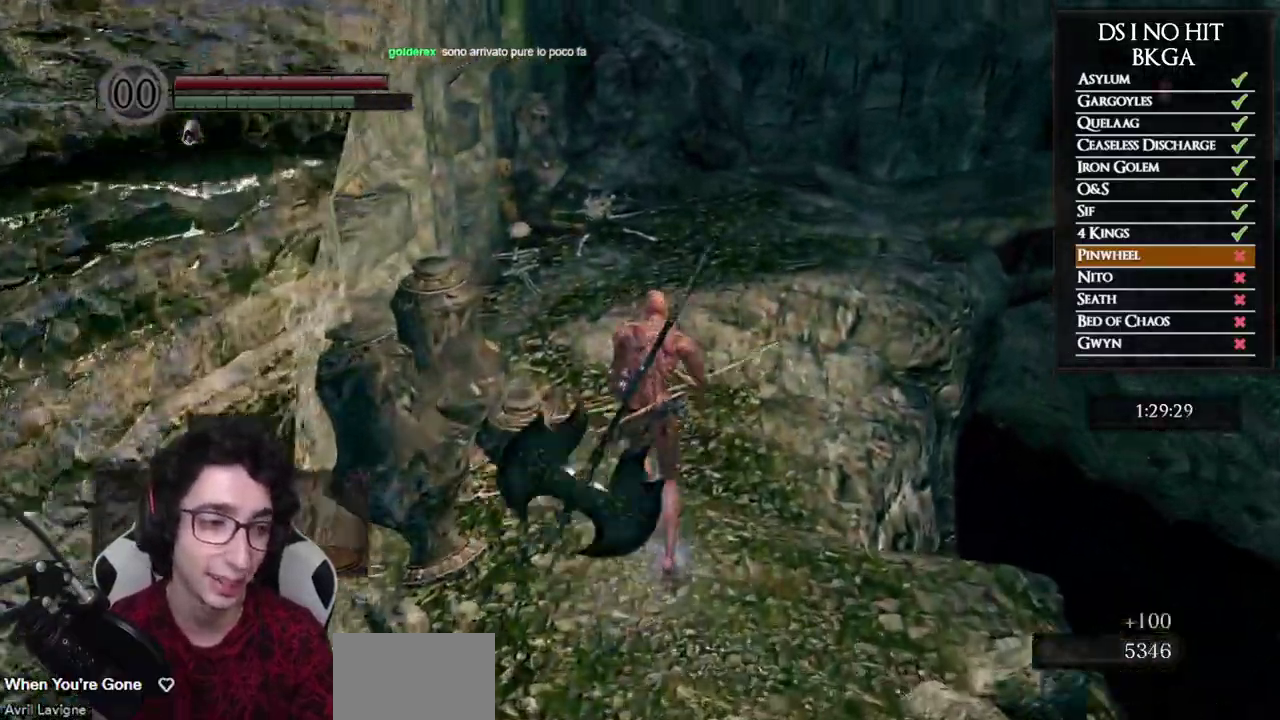
{"buttons": ["B"], "left_stick": "up", "right_stick": "center", "events": []}
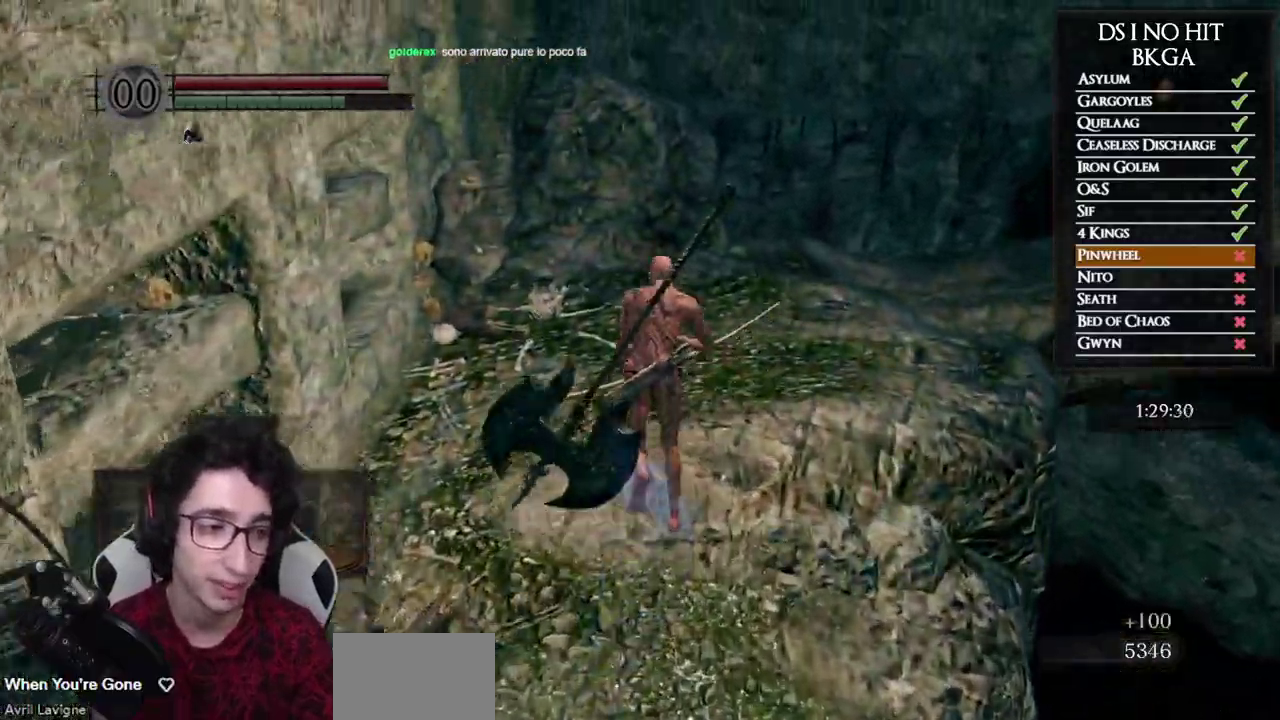
{"buttons": [], "left_stick": "up", "right_stick": "down-right", "events": [[200, "B", "up"], [367, "right_stick", "down-right"]]}
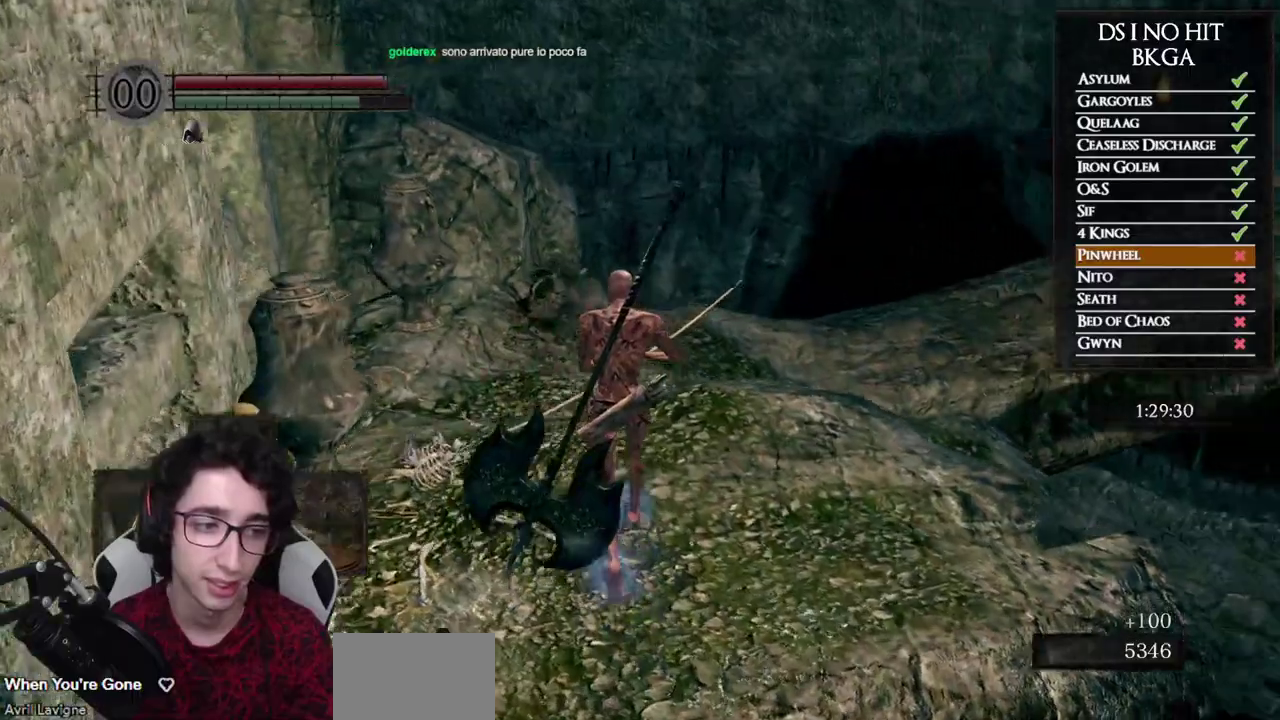
{"buttons": [], "left_stick": "up", "right_stick": "right", "events": [[167, "right_stick", "right"]]}
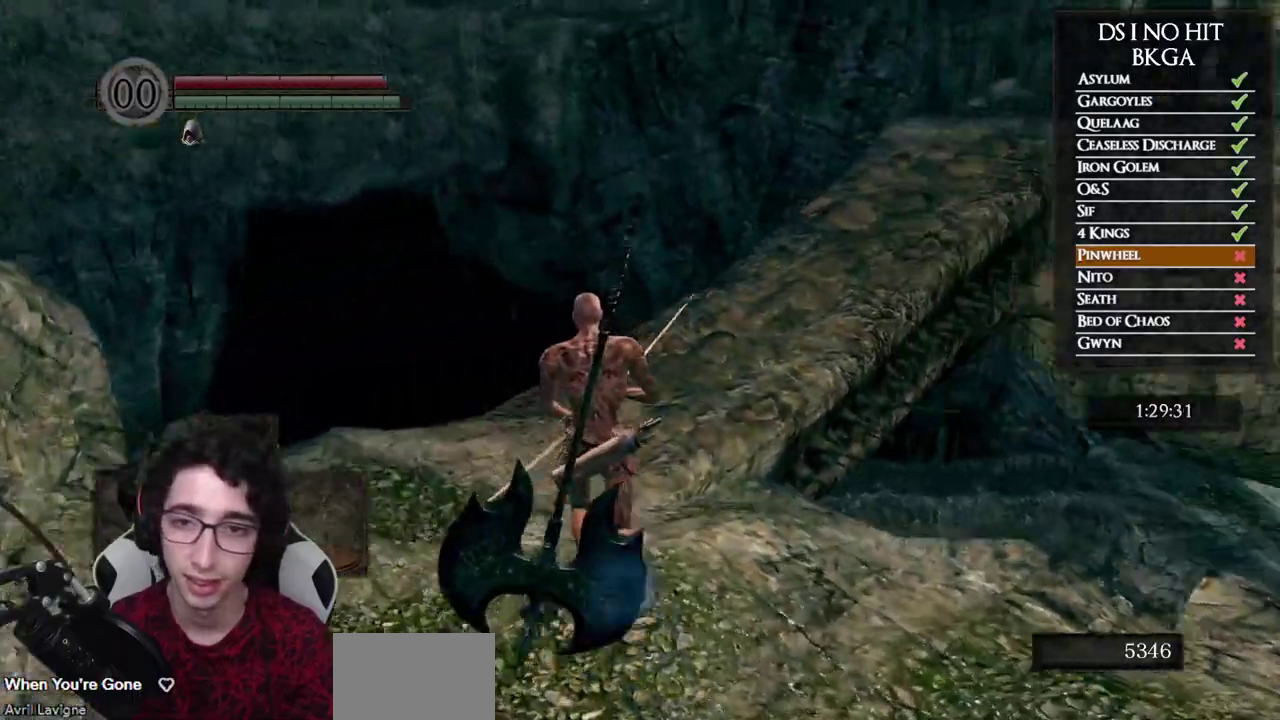
{"buttons": [], "left_stick": "up-left", "right_stick": "right", "events": [[183, "right_stick", "center"], [233, "right_stick", "right"], [383, "left_stick", "up-left"]]}